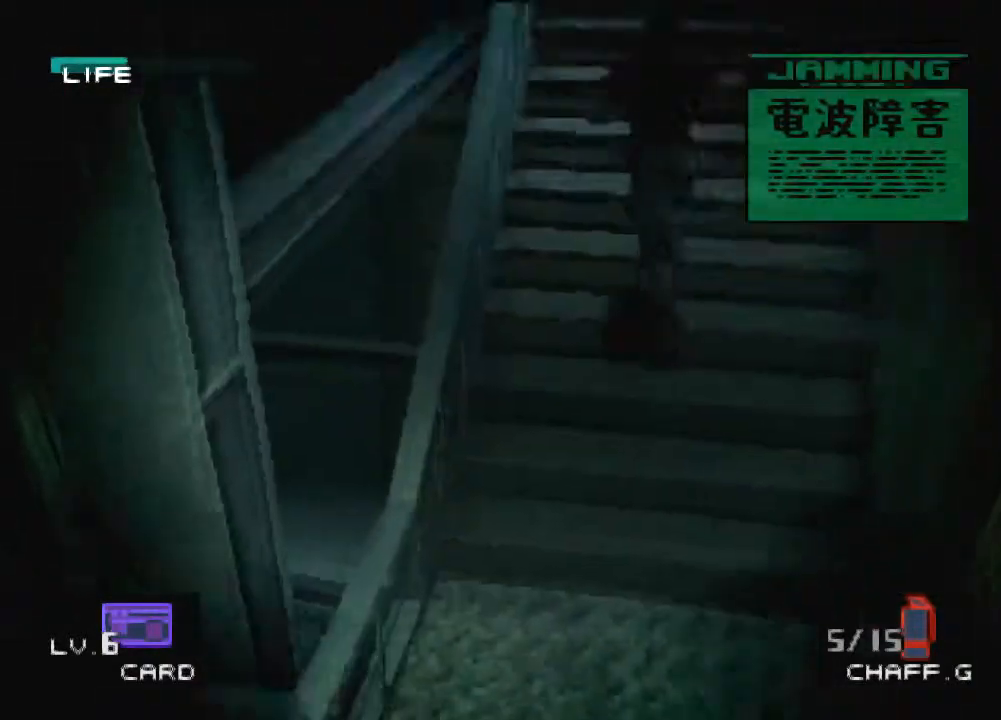
Gameplay with a controller (PlayStation layout); each line is a JSON object with the inputs held at the frame after it. "events" lists button and stick changes between this image and that frame as [ms after this image, input, new state], when the widget could be followed in between. Not read: L3 R3 right_stick.
{"buttons": [], "left_stick": "up", "events": []}
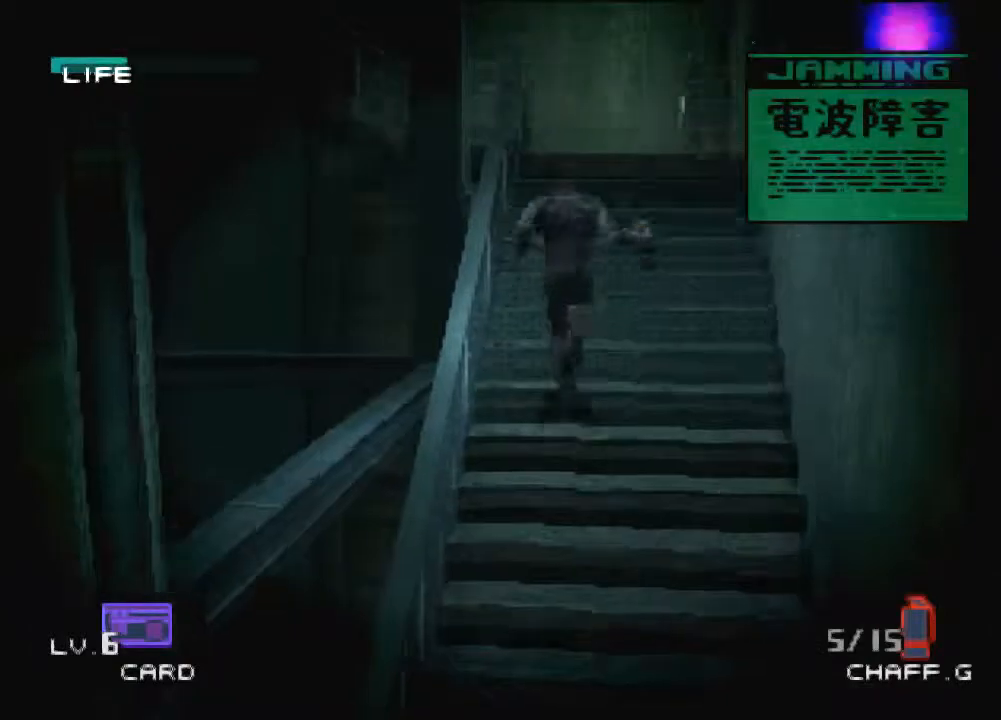
{"buttons": [], "left_stick": "up", "events": []}
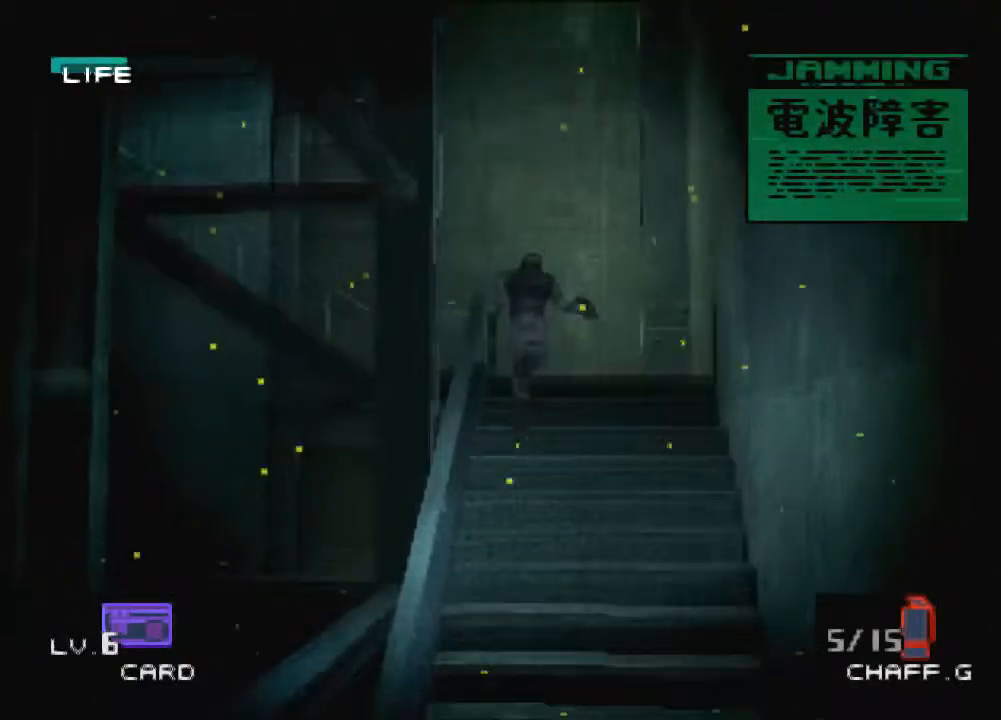
{"buttons": [], "left_stick": "up", "events": []}
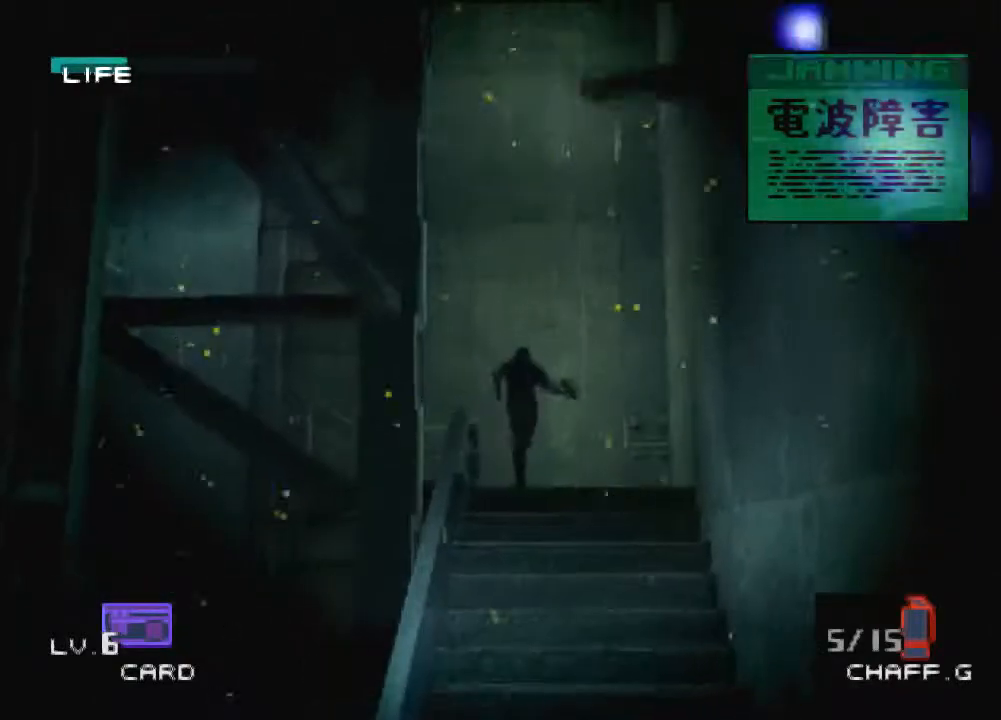
{"buttons": [], "left_stick": "left", "events": [[200, "left_stick", "left"]]}
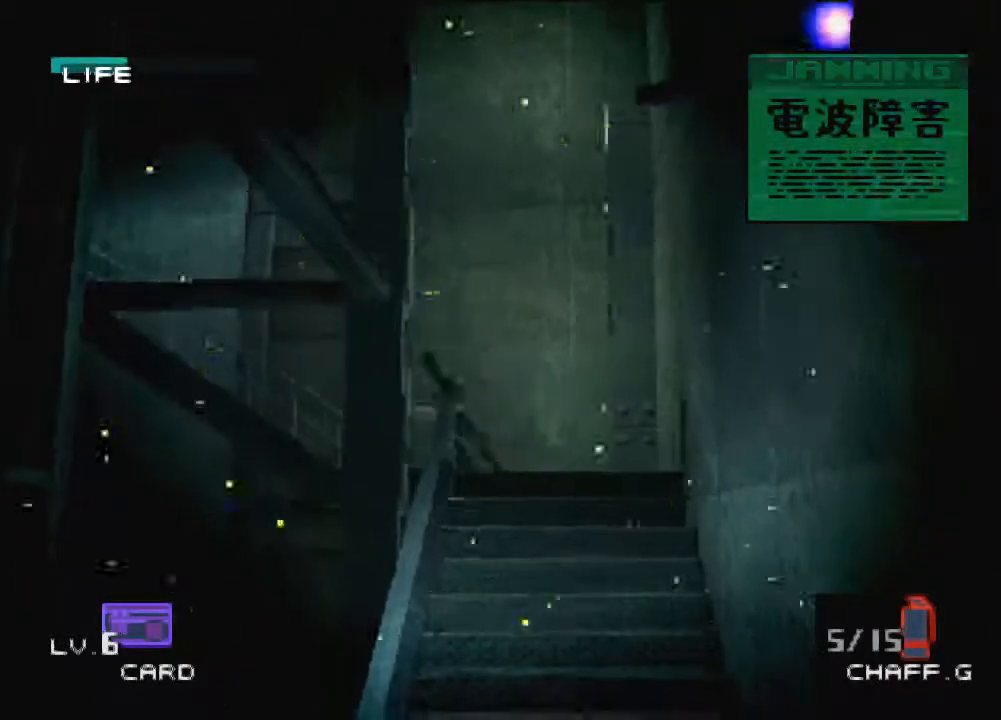
{"buttons": [], "left_stick": "up", "events": [[133, "left_stick", "up-left"], [266, "left_stick", "up"]]}
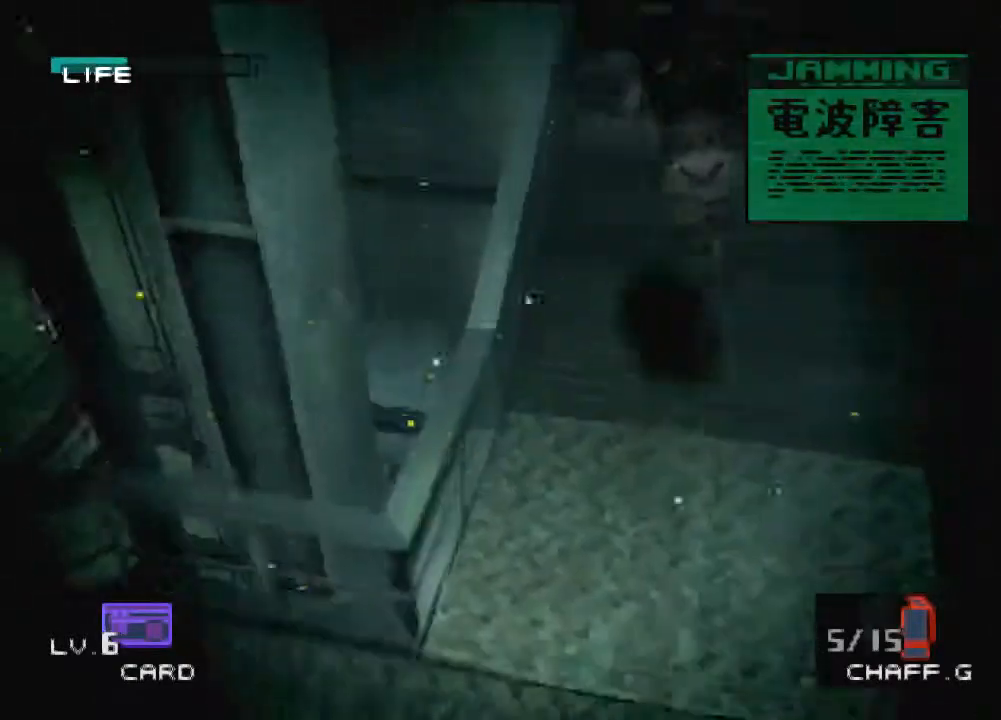
{"buttons": [], "left_stick": "up", "events": []}
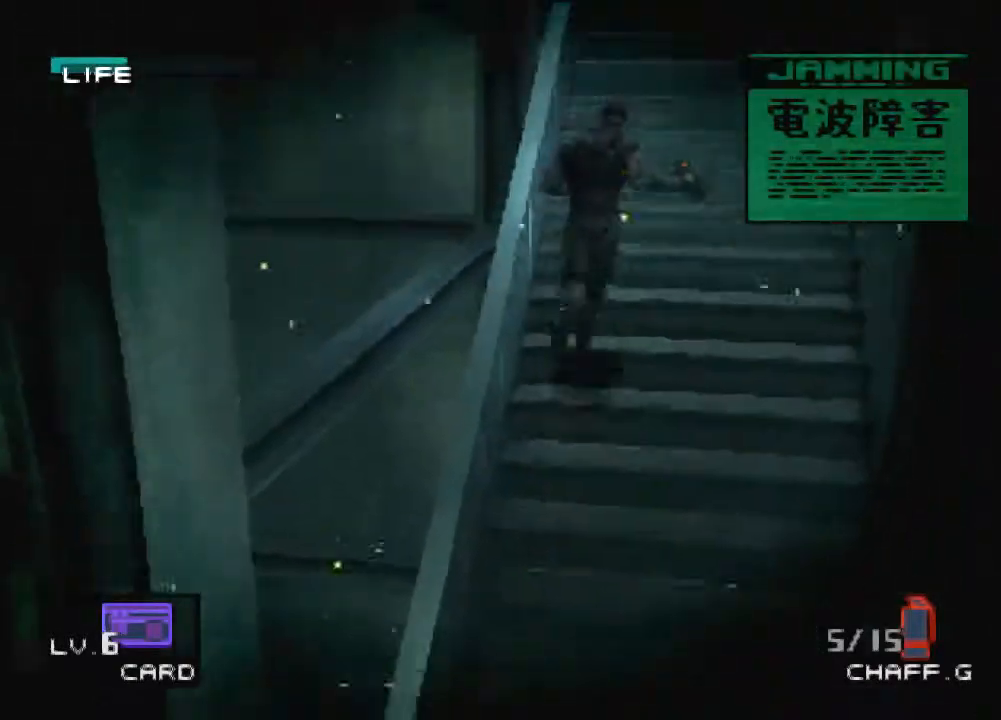
{"buttons": [], "left_stick": "up", "events": []}
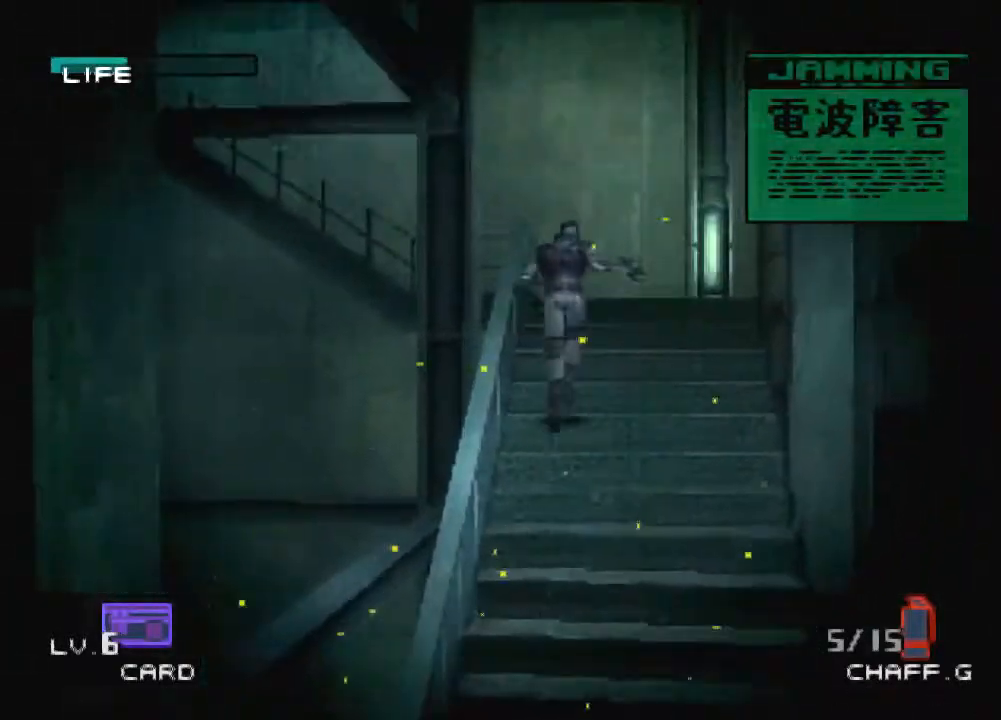
{"buttons": [], "left_stick": "up", "events": []}
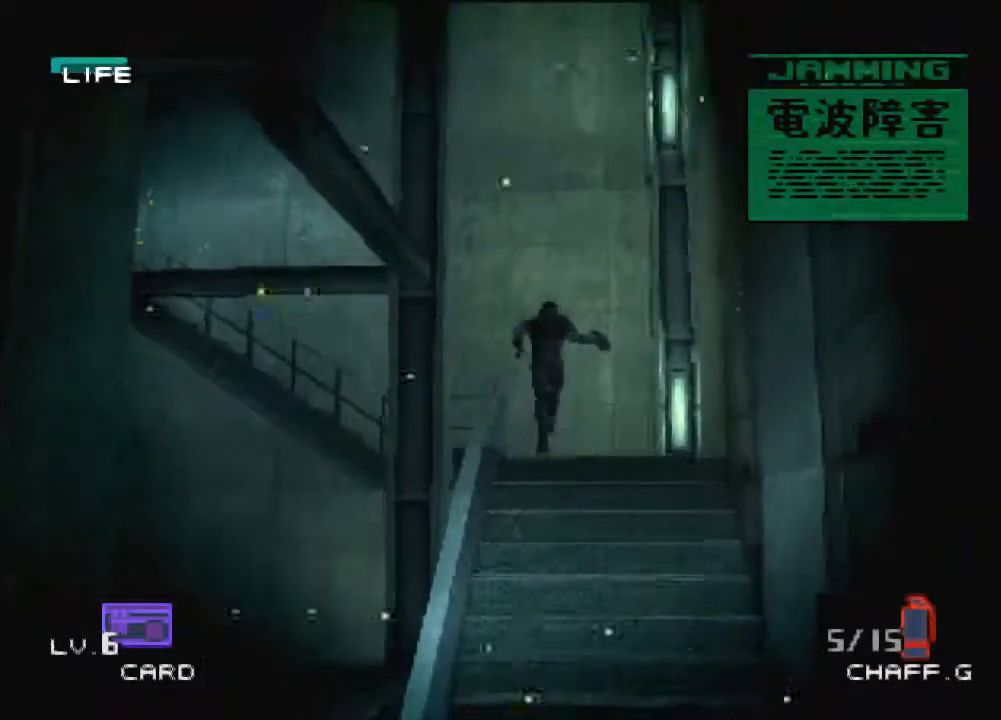
{"buttons": [], "left_stick": "left", "events": [[367, "left_stick", "left"]]}
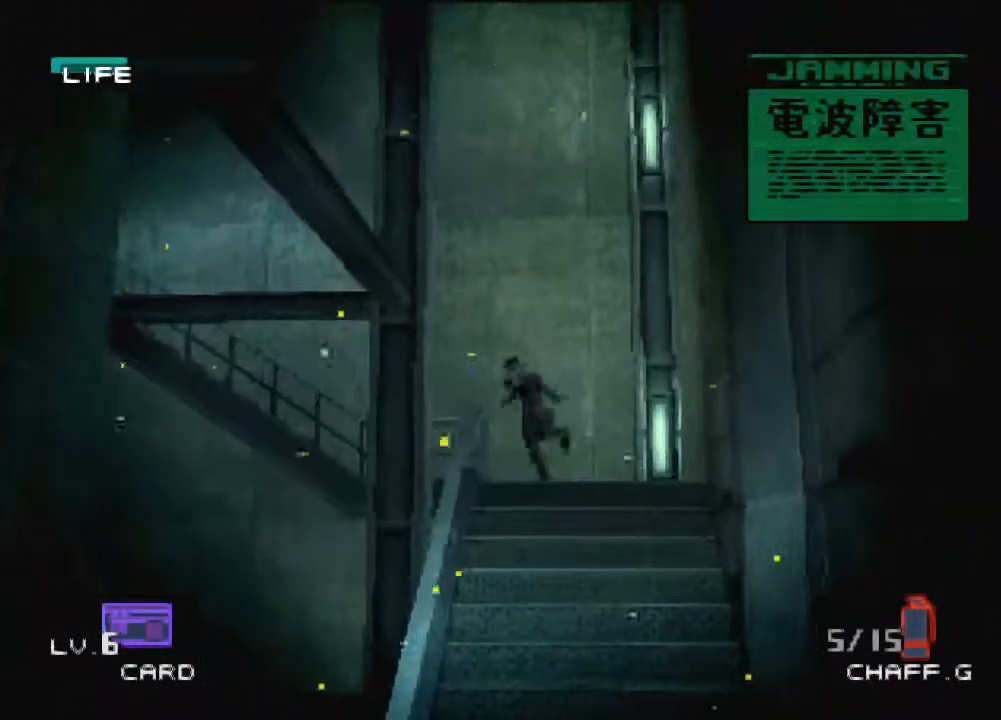
{"buttons": [], "left_stick": "up", "events": [[334, "left_stick", "up-left"], [434, "left_stick", "up"]]}
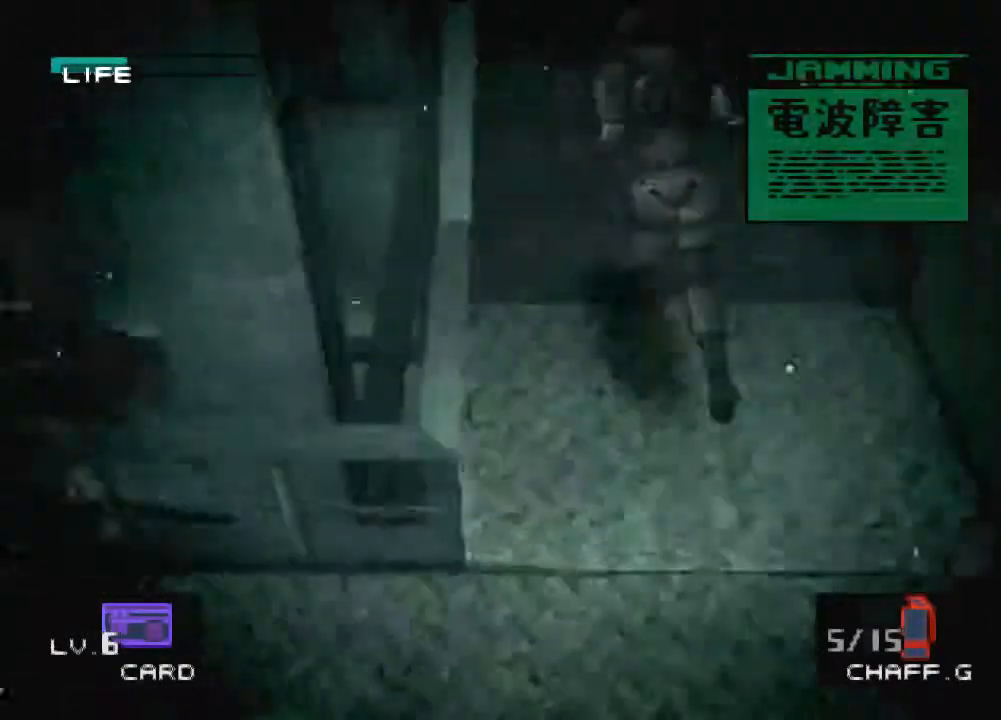
{"buttons": [], "left_stick": "up", "events": []}
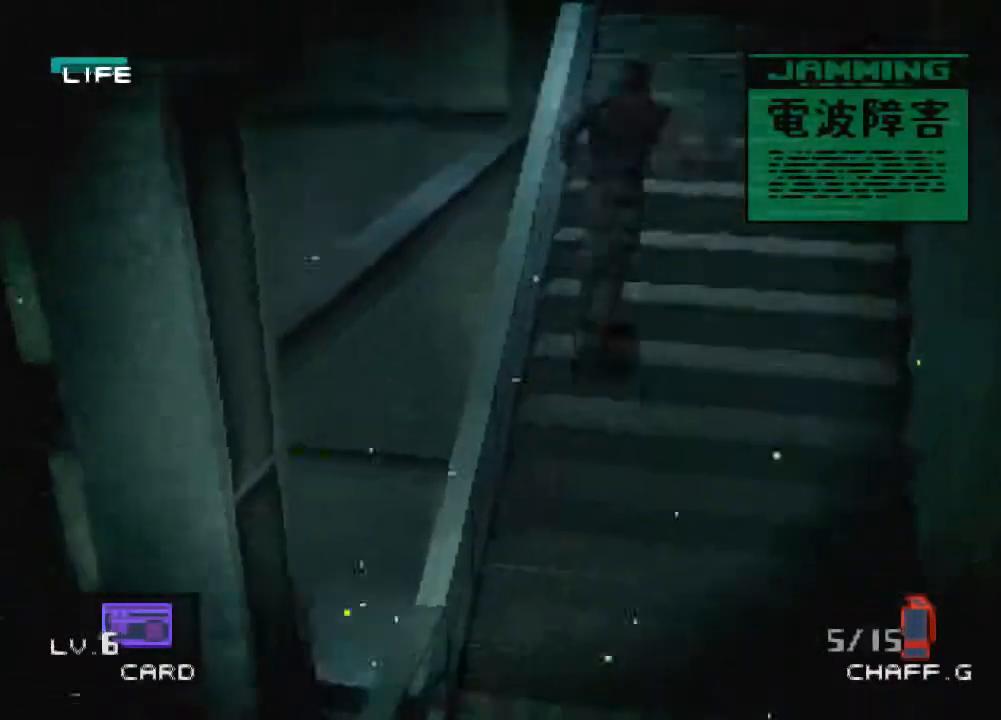
{"buttons": [], "left_stick": "up", "events": []}
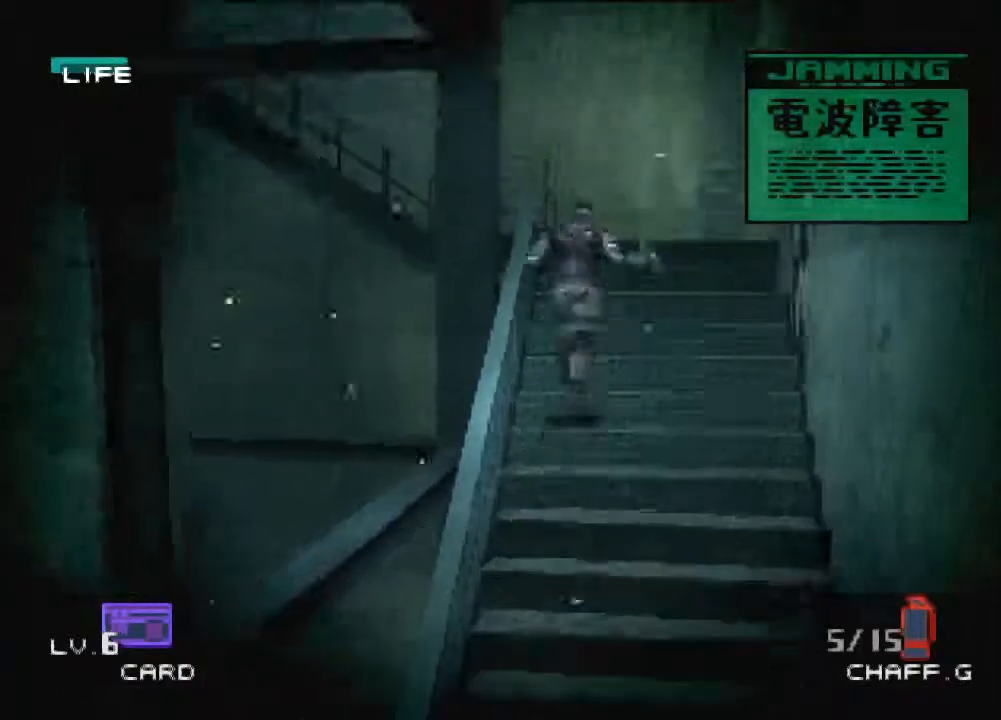
{"buttons": [], "left_stick": "up", "events": []}
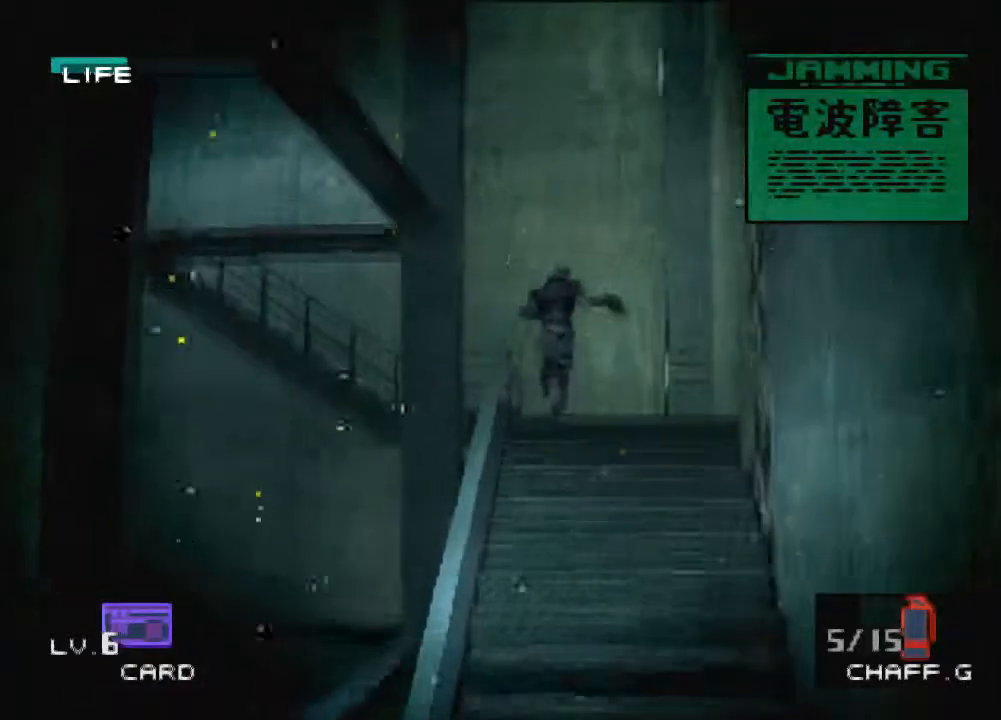
{"buttons": [], "left_stick": "up", "events": []}
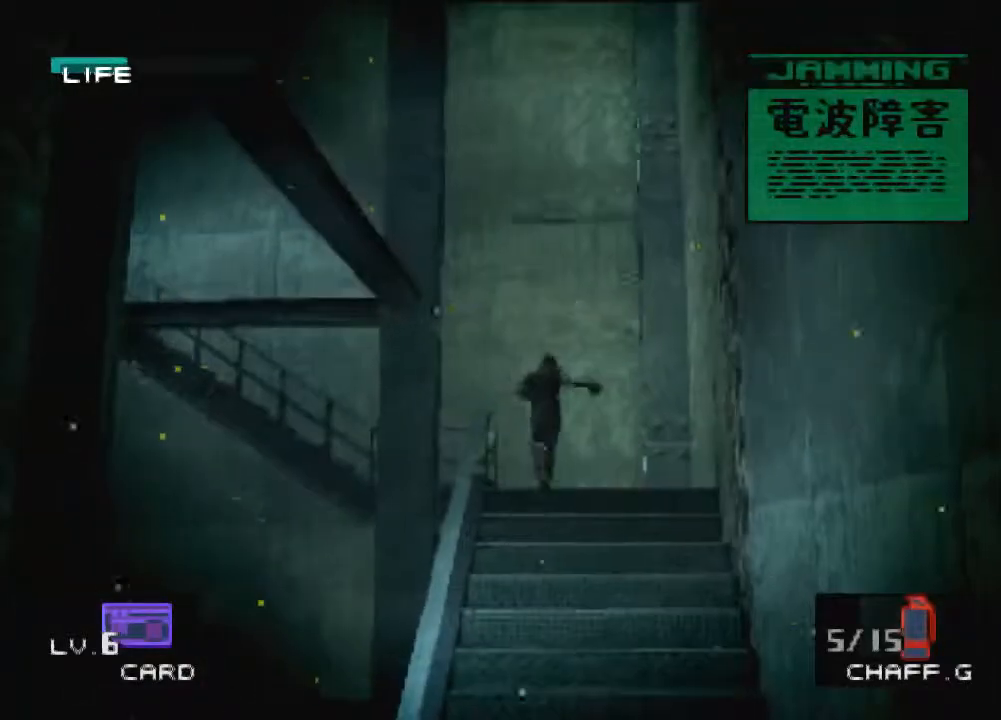
{"buttons": [], "left_stick": "up-left", "events": [[33, "left_stick", "left"], [400, "left_stick", "up-left"]]}
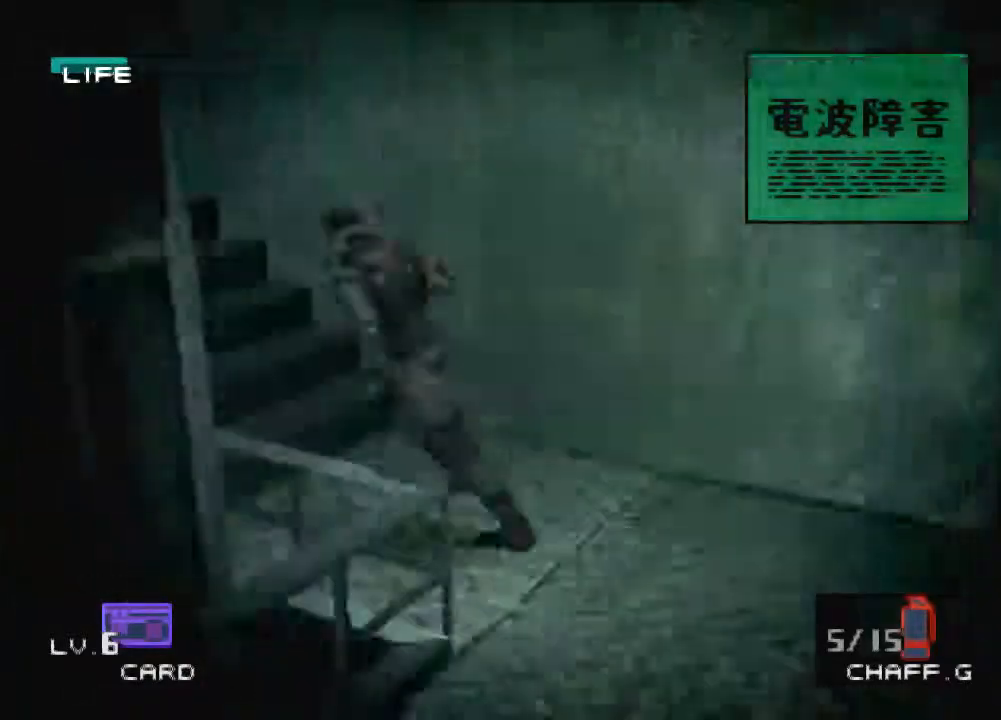
{"buttons": [], "left_stick": "up", "events": [[67, "left_stick", "up"]]}
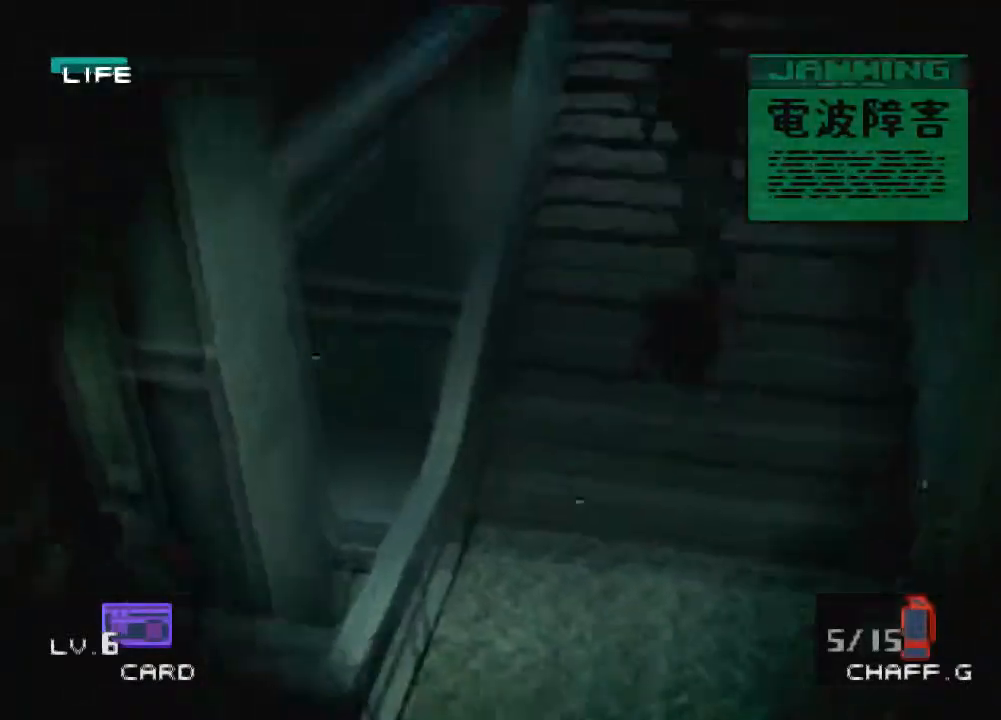
{"buttons": [], "left_stick": "up", "events": []}
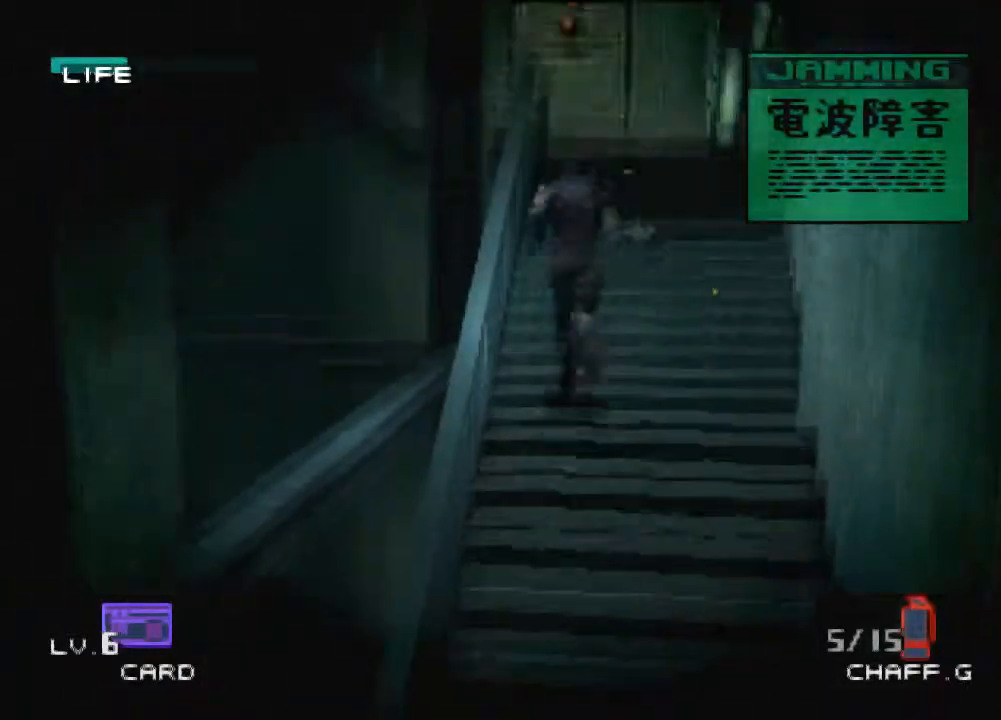
{"buttons": [], "left_stick": "up", "events": []}
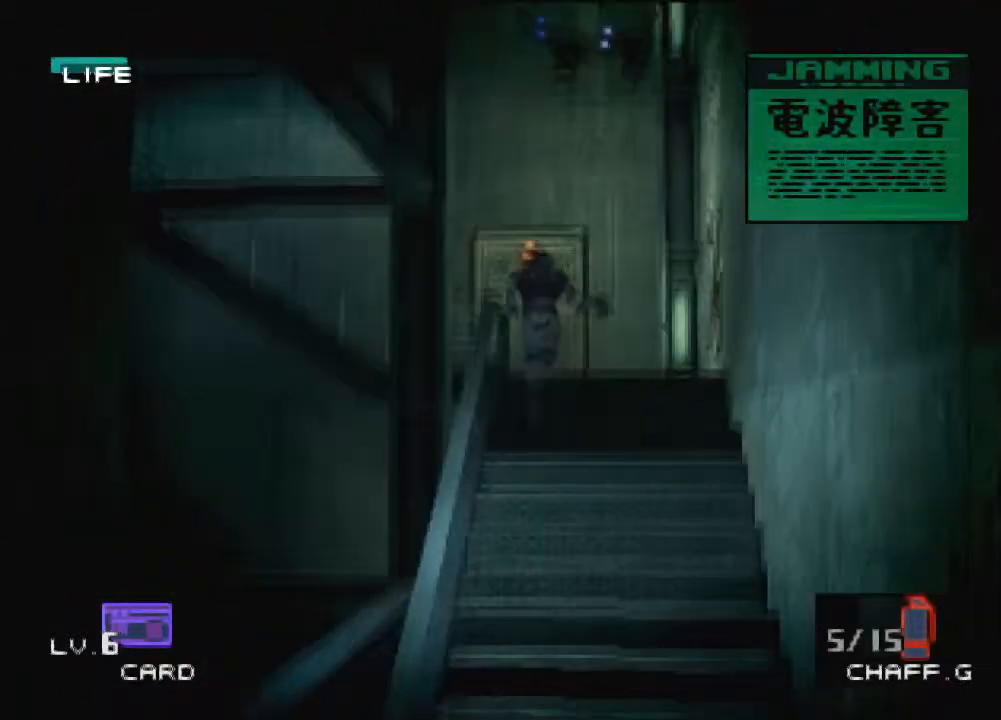
{"buttons": [], "left_stick": "up", "events": []}
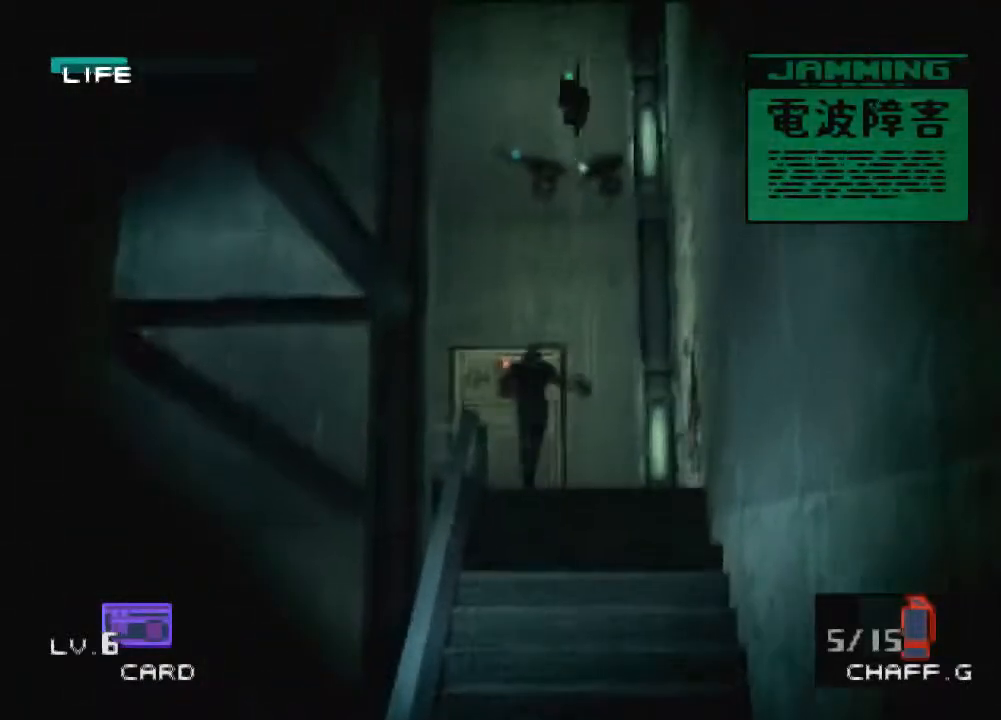
{"buttons": [], "left_stick": "up-left", "events": [[167, "left_stick", "up-left"]]}
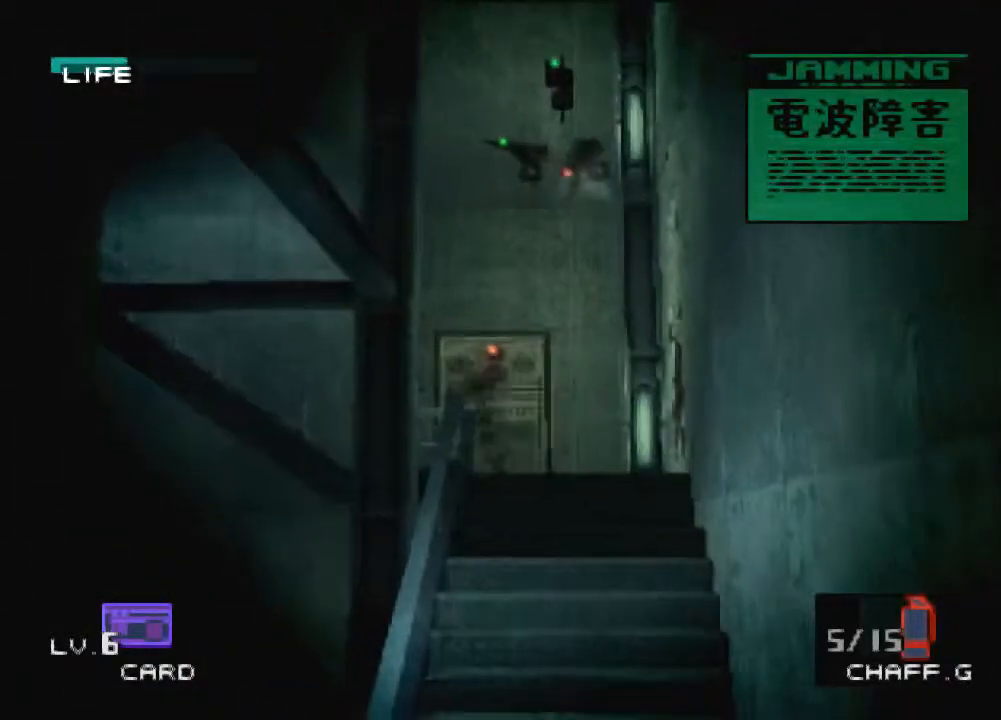
{"buttons": [], "left_stick": "up", "events": [[333, "left_stick", "up"]]}
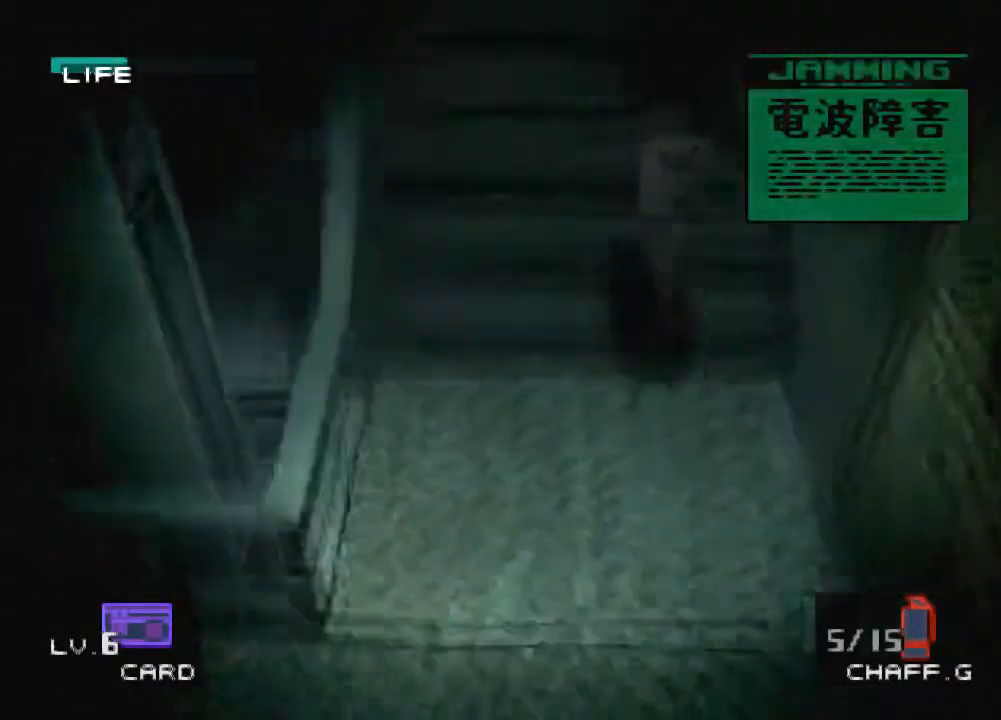
{"buttons": [], "left_stick": "up", "events": []}
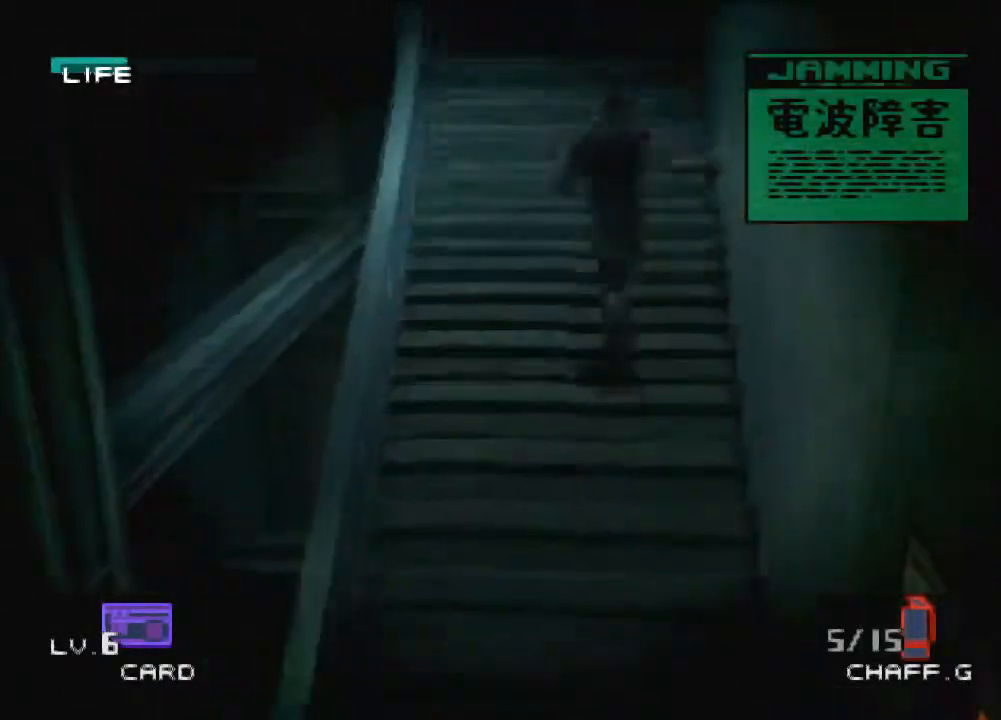
{"buttons": [], "left_stick": "up", "events": []}
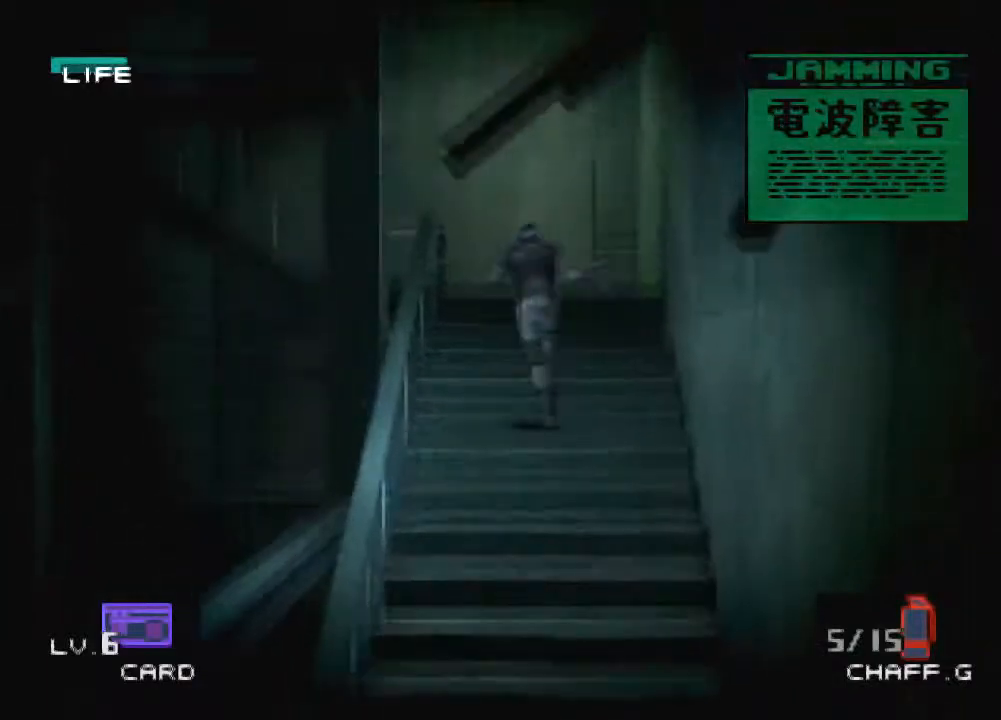
{"buttons": [], "left_stick": "up", "events": []}
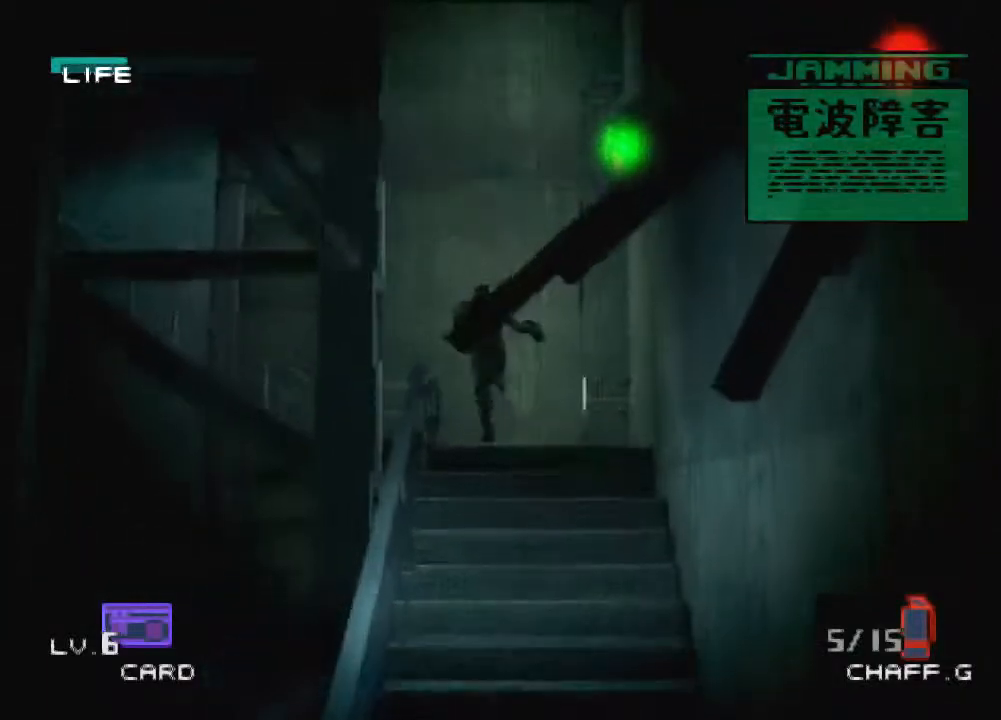
{"buttons": [], "left_stick": "left", "events": [[400, "left_stick", "left"]]}
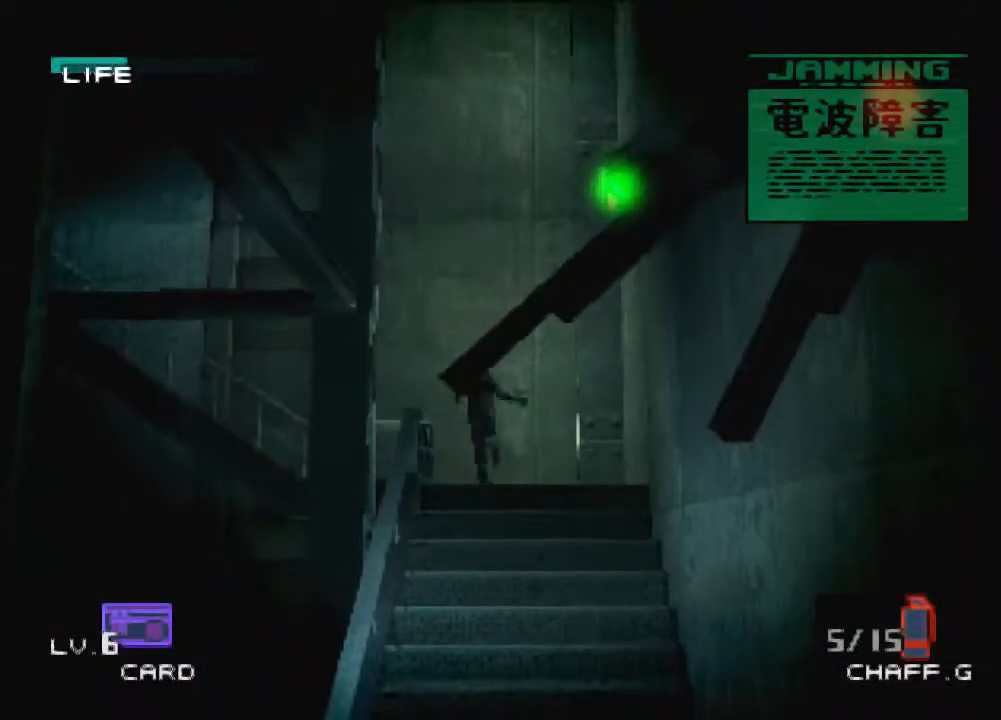
{"buttons": [], "left_stick": "up", "events": [[501, "left_stick", "up"]]}